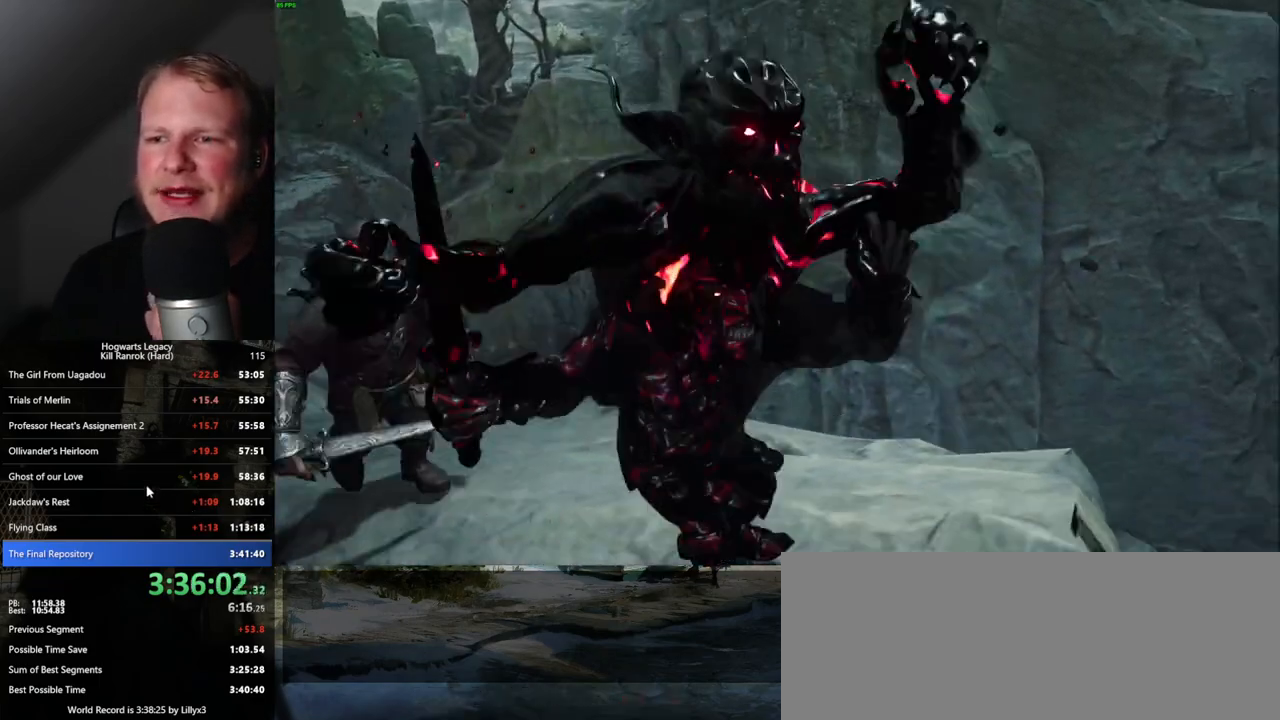
Gameplay with keyboard and mouse; each line is a JSON object with the keys and mouse buttons held at the frame after it. "events" lists presses ("down") and releases ("up") of ".", "/", "0", "1", "2", "3", "4", "5", "6", "7", "8", "9", "a", "alt_l", "alt_r", "b", "backslash", "backspace", "c", "caps_lock", "comma", "ctrl_l", "ctrl_r", "d", "e", "equals", "escape", "f", "f1", "f10", "f11", "f12", "f2", "f3", "f4", "f5", "f6", "f7", "f8", "f9", "g", "h", "i", "j", "k", "l", "lbracket", "m", "minus", "n", "o", "p", "q", "quote", "r", "rbracket", "return", "s", "semicolon", "shift_l", "shift_r", "space", "super_l", "super_r", "t", "tab", "tilde", "u", "v", "w", "x", "y", "z", "mouse_left", "mouse_wheel", "mouse_right", "mouse_mb4" and "mouse_mb5" between this image and that frame as [ms after this image, input, new state], when the widget could be followed in between. "mouse_left", "mouse_wheel", "mouse_right", "mouse_mb4", "mouse_mb5" = the "left", "wheel", "right", "mb4", "mb5" buttons of the "mouse" list. No other keys are recorded. "wheel" means that the mouse wheel is clicked or scrolled. Mouse movement is not recorded.
{"keys": [], "mouse": [], "events": [[183, "mouse_wheel", "down"], [267, "mouse_wheel", "up"]]}
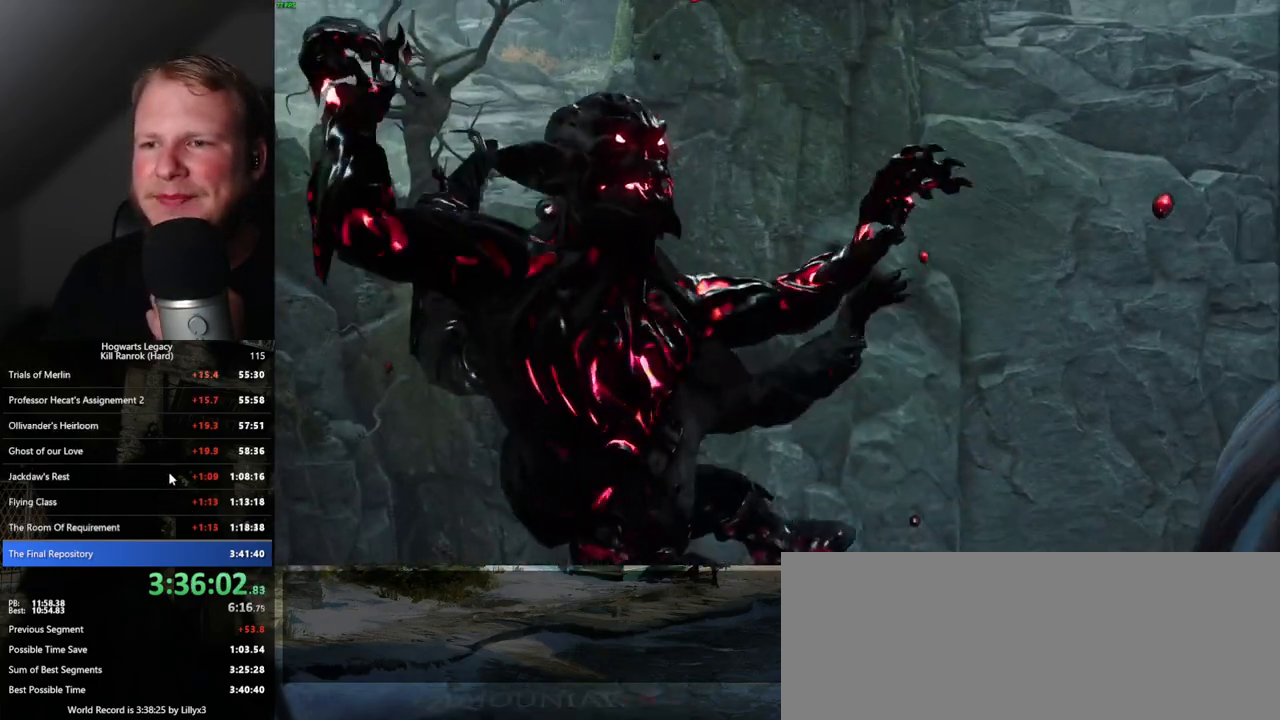
{"keys": [], "mouse": [], "events": [[100, "mouse_wheel", "down"], [467, "mouse_wheel", "up"]]}
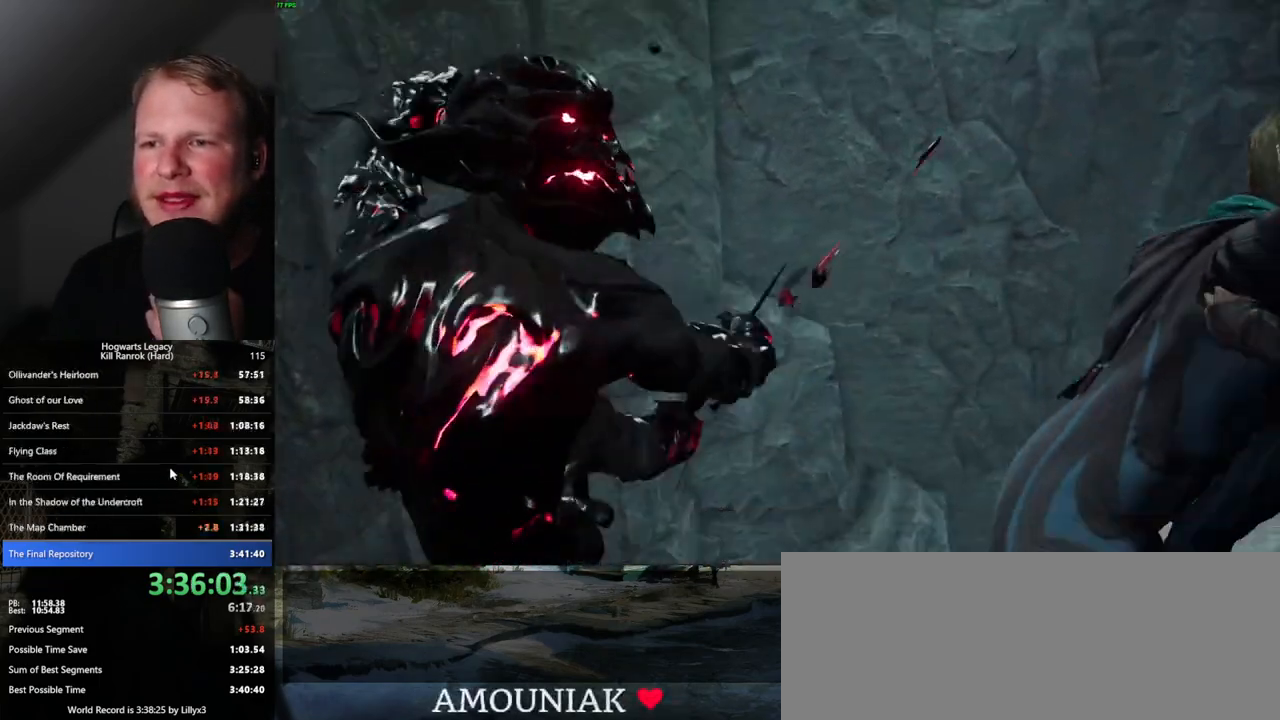
{"keys": [], "mouse": [], "events": []}
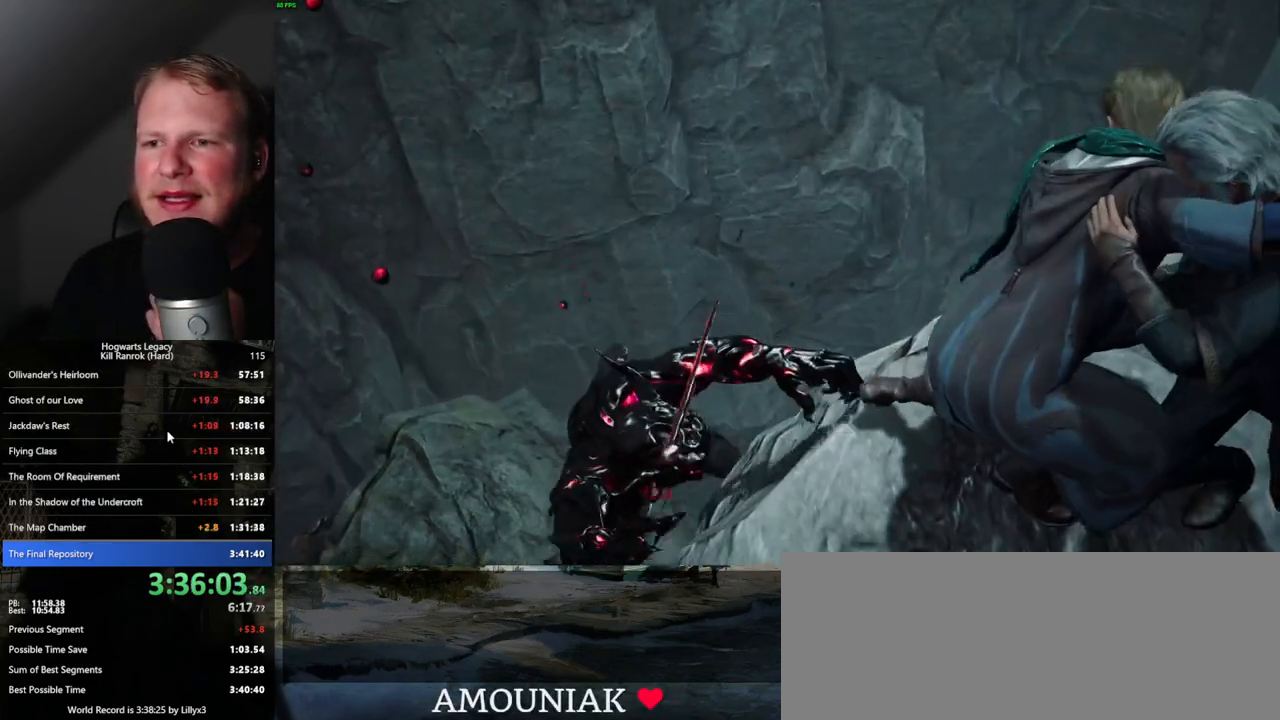
{"keys": [], "mouse": ["wheel"], "events": [[367, "mouse_wheel", "down"]]}
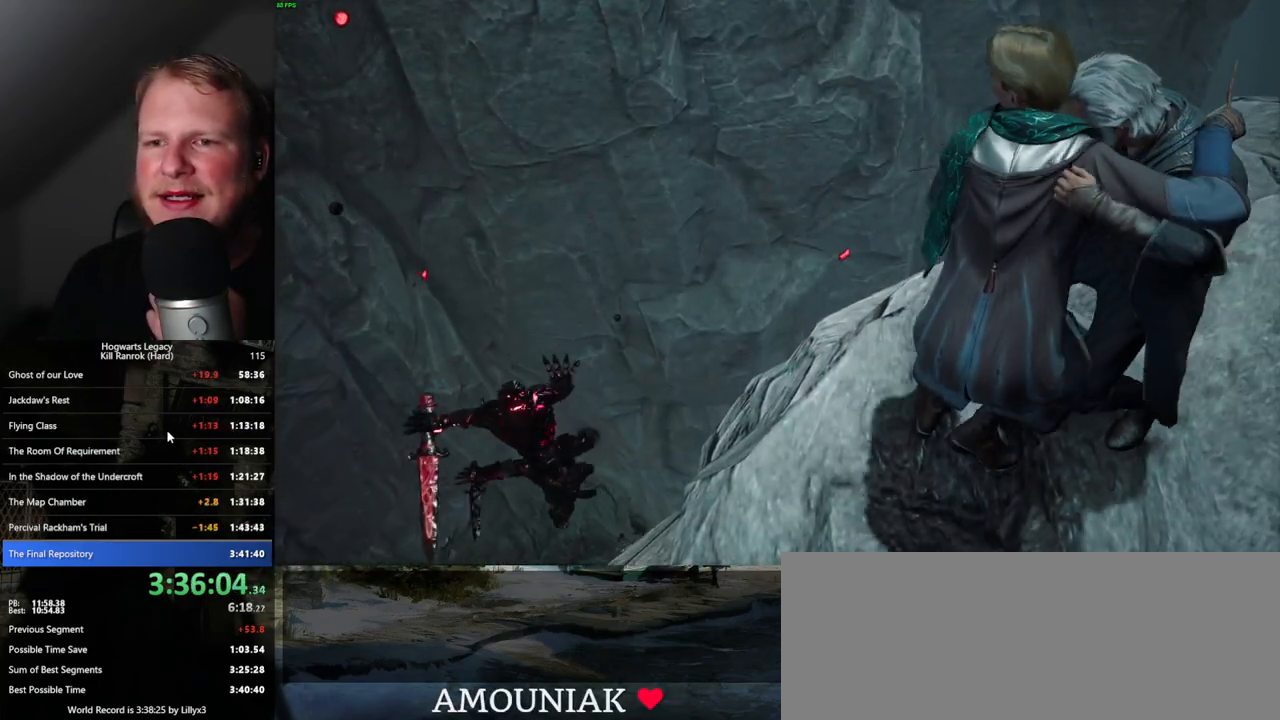
{"keys": [], "mouse": ["wheel"], "events": []}
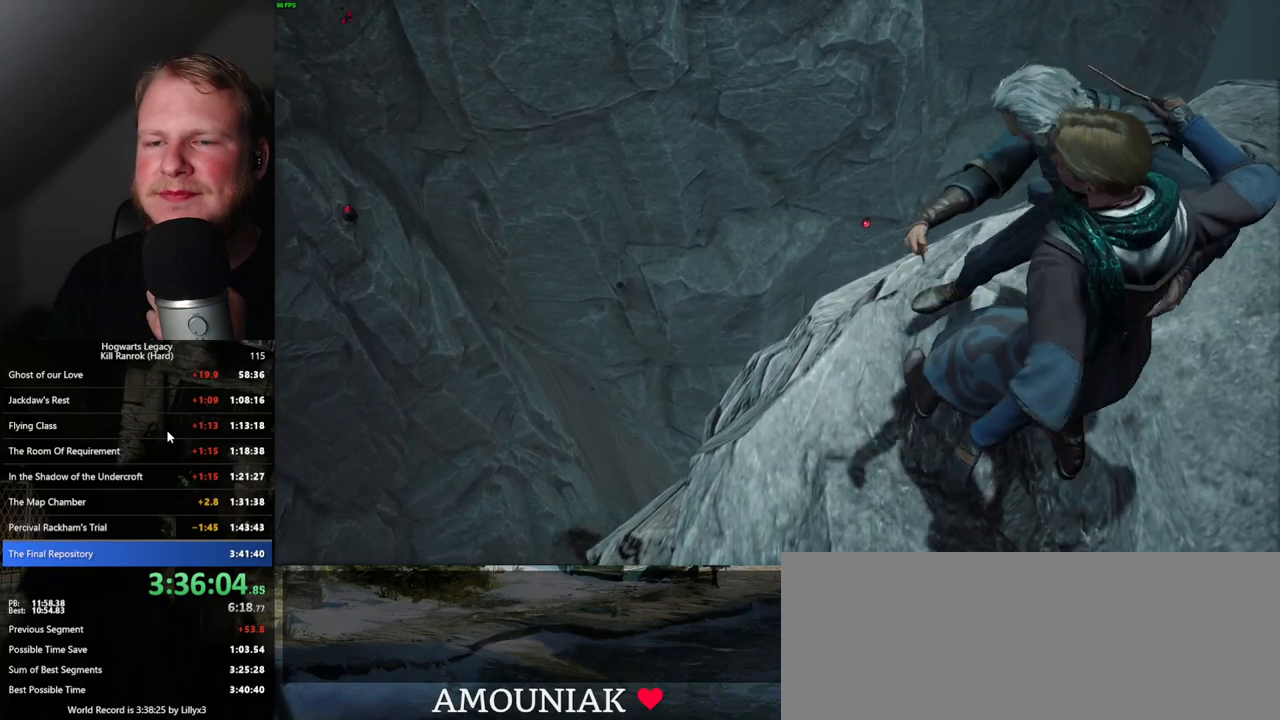
{"keys": [], "mouse": ["wheel"], "events": []}
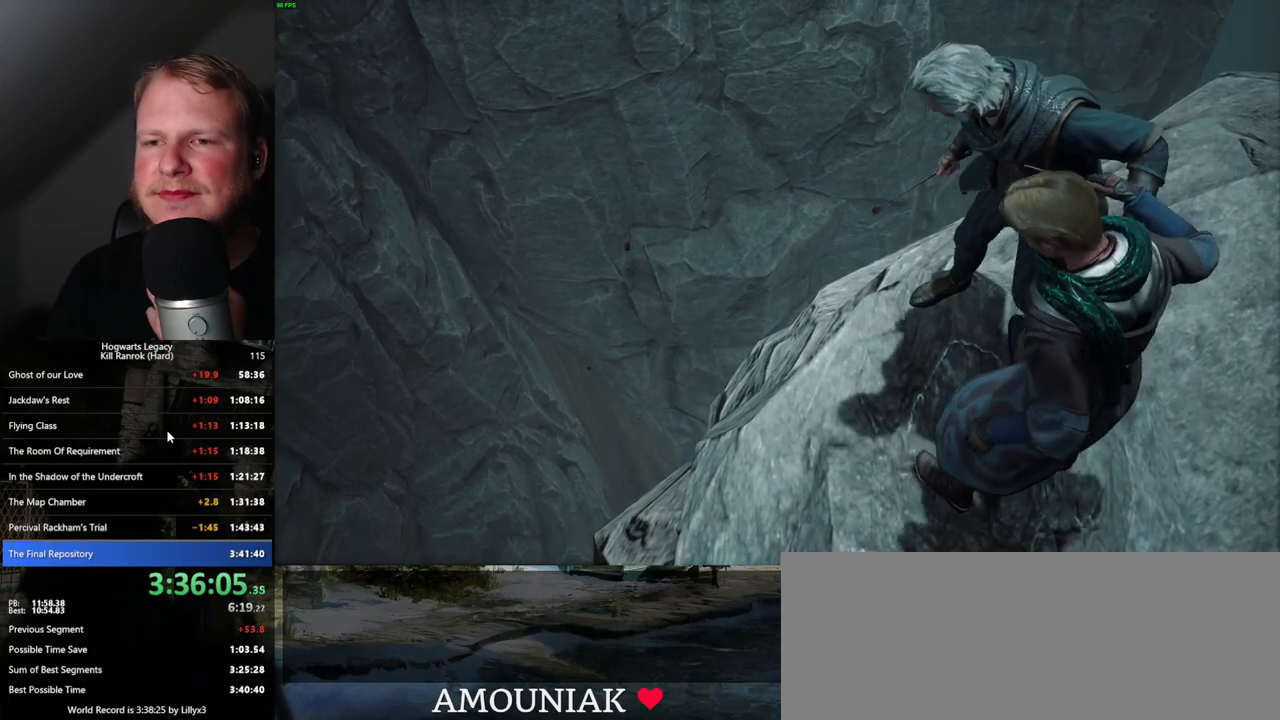
{"keys": [], "mouse": ["wheel"], "events": []}
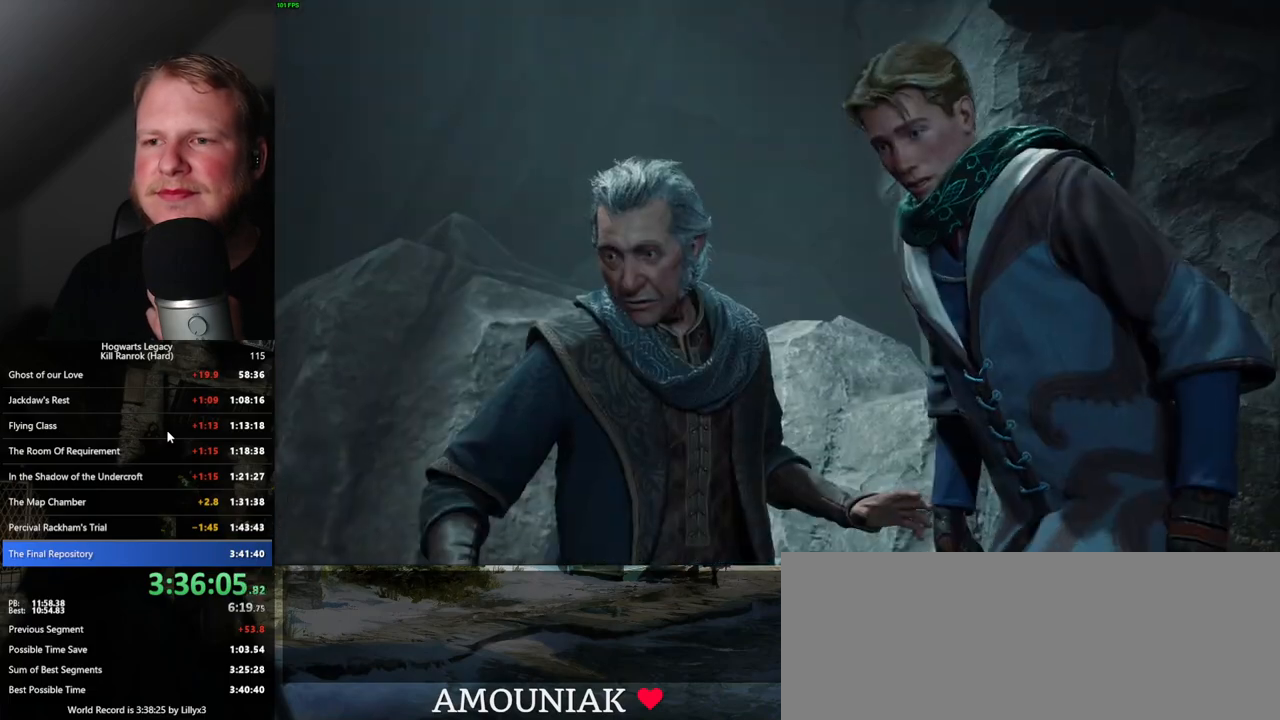
{"keys": [], "mouse": [], "events": [[283, "mouse_wheel", "up"]]}